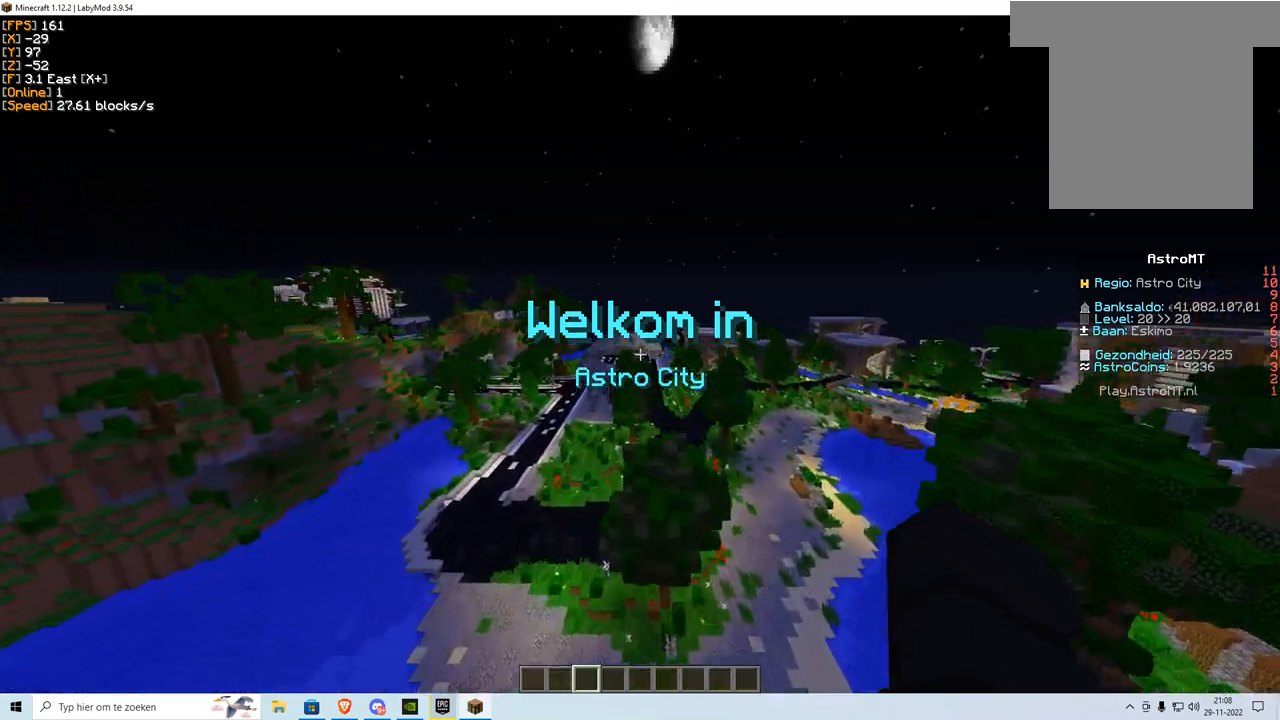
Gameplay with keyboard and mouse; each line is a JSON object with the keys and mouse buttons held at the frame after it. "events" lists presses ("down") and releases ("up") of "a", "d", "s", "w", "mouse_left" and "mouse_right" between this image and that frame as [ms after this image, input, new state], when the widget could be followed in between. "mouse_left", "mouse_right" = the "left", "right" buttons of the "mouse" list. No other keys are recorded. Fast repeated clicks can show as one long hold. Mouse movement is not recorded.
{"keys": ["w"], "mouse": ["right"], "events": []}
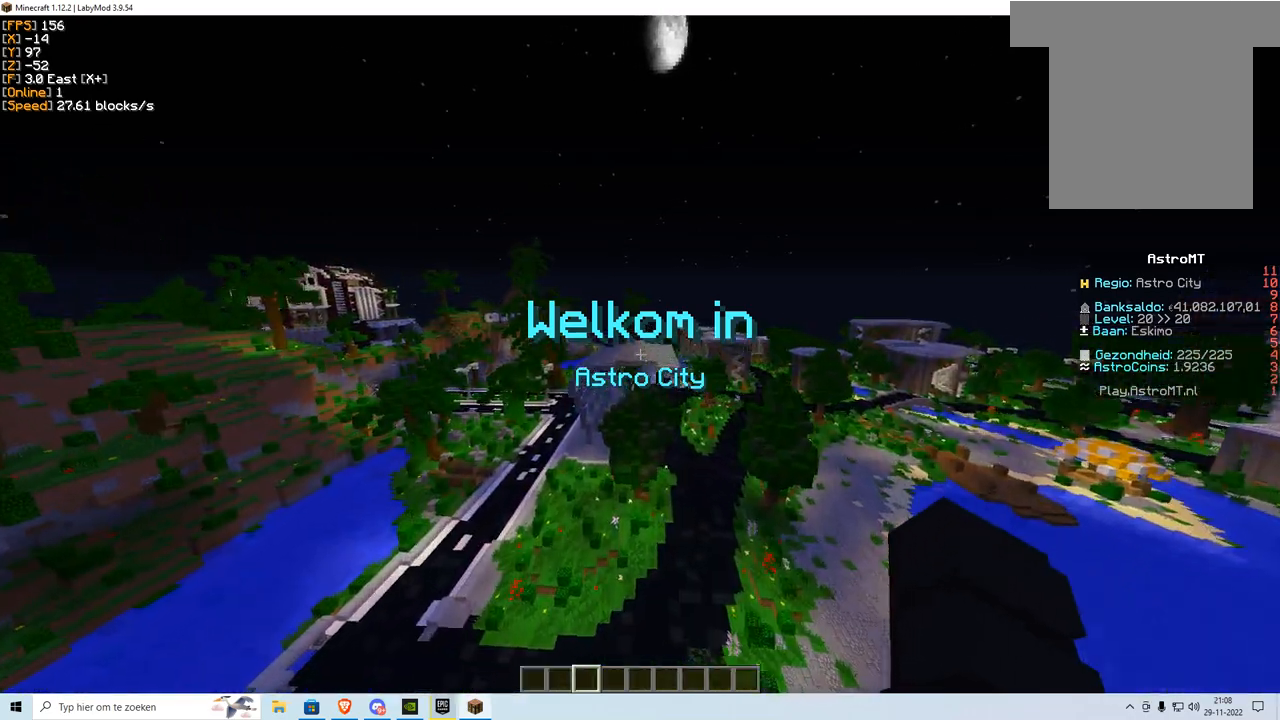
{"keys": ["w"], "mouse": ["right"], "events": []}
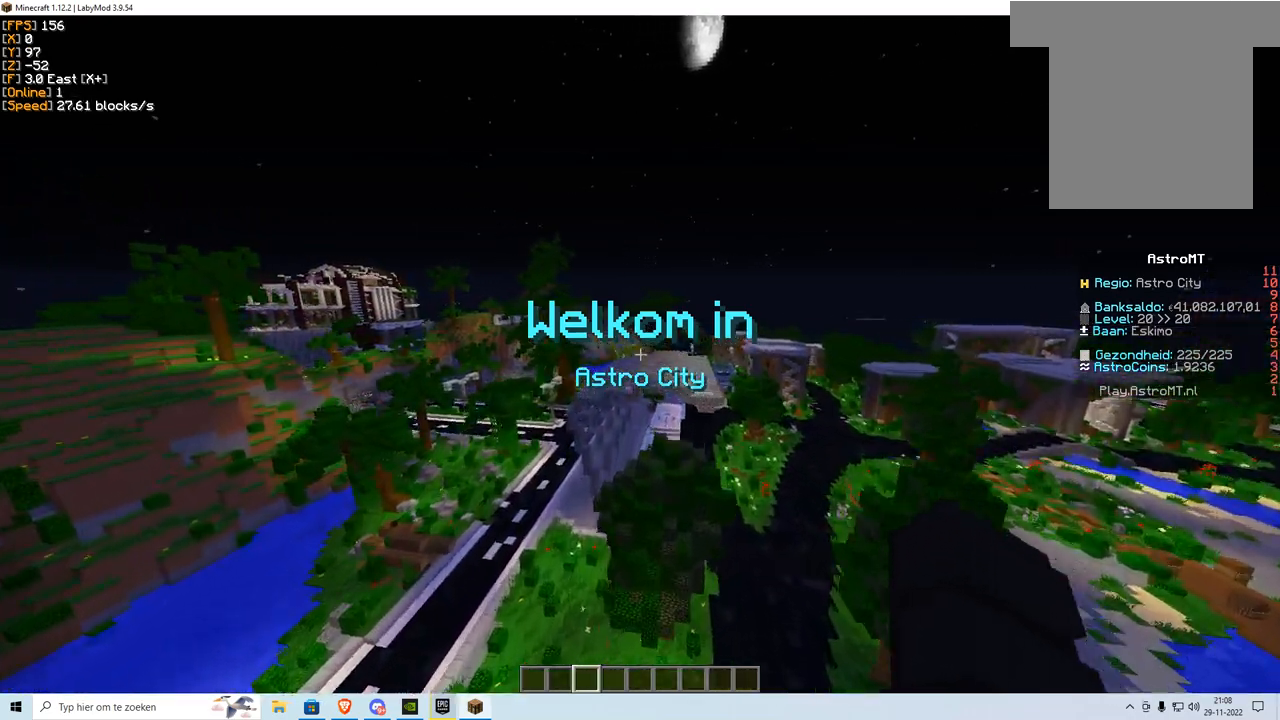
{"keys": ["w"], "mouse": ["right"], "events": []}
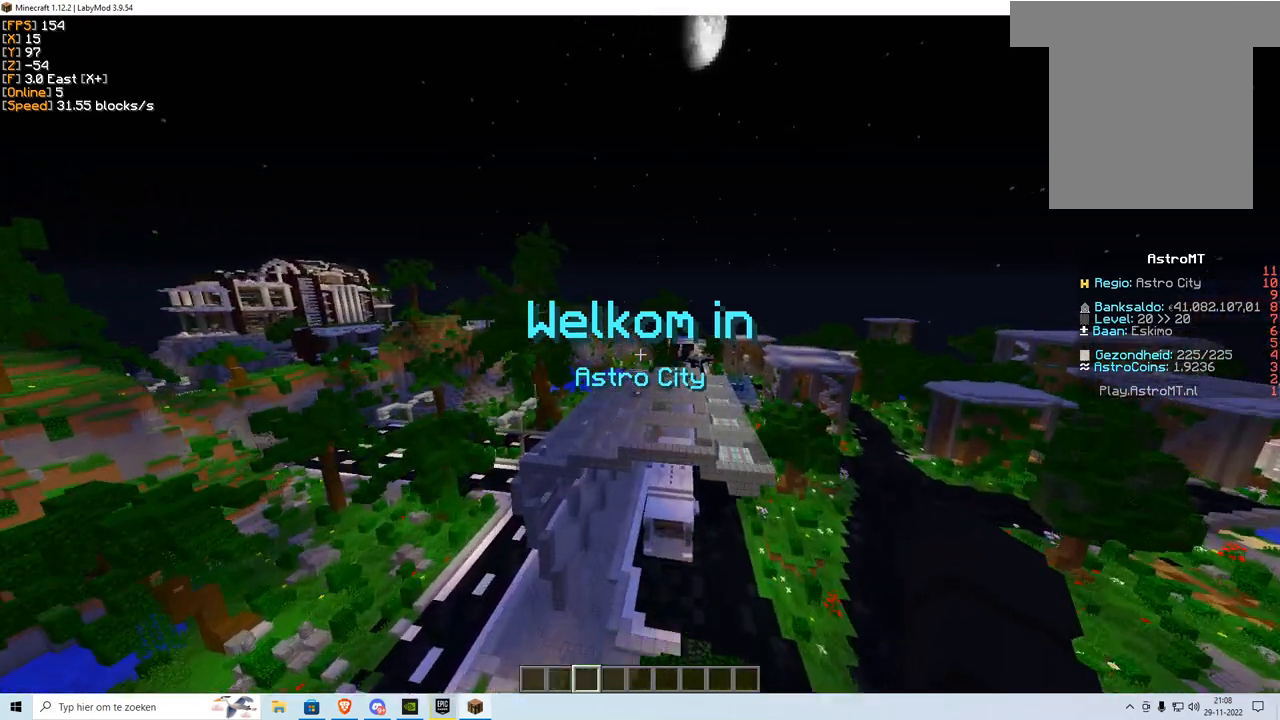
{"keys": ["w"], "mouse": [], "events": [[401, "mouse_right", "up"]]}
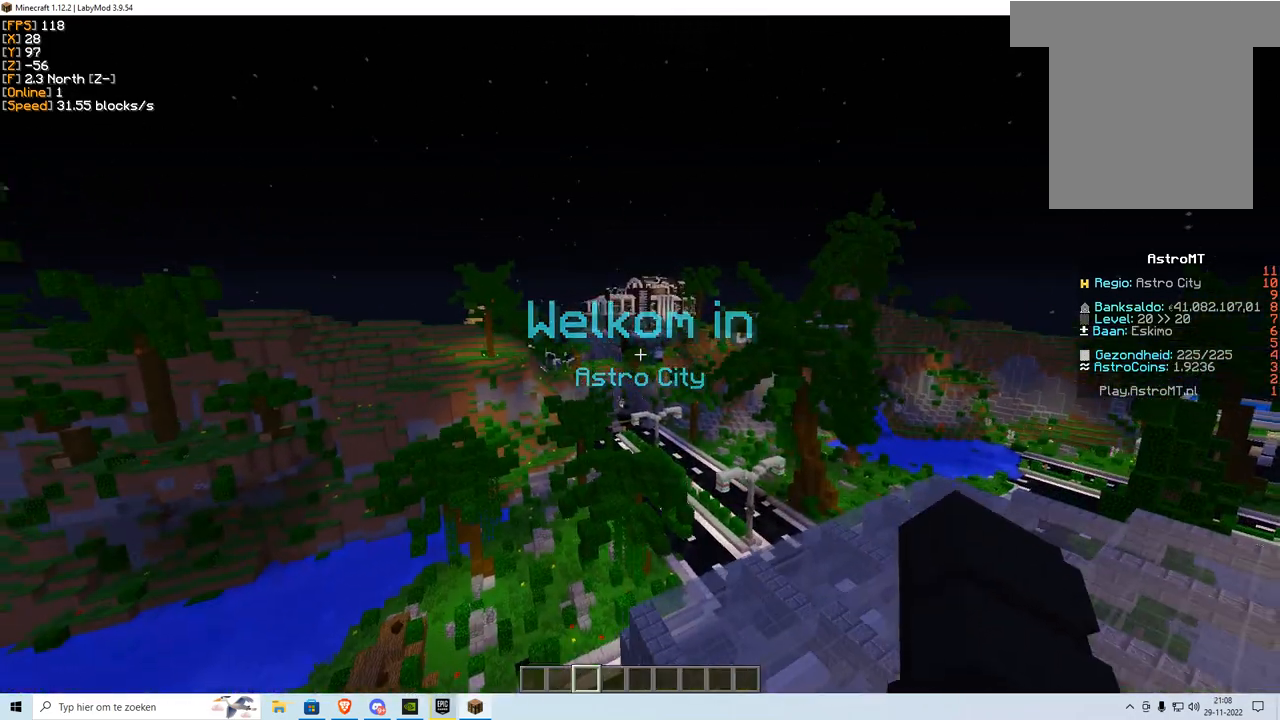
{"keys": ["w"], "mouse": [], "events": []}
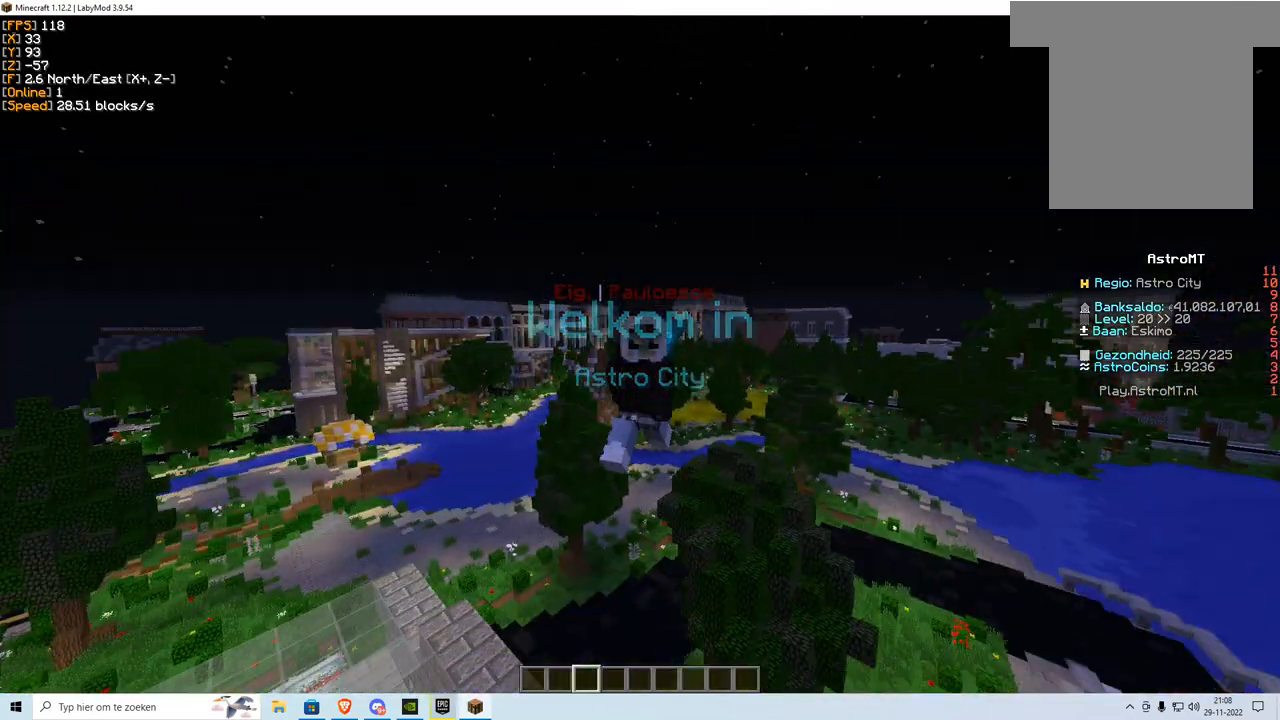
{"keys": [], "mouse": [], "events": [[50, "w", "up"]]}
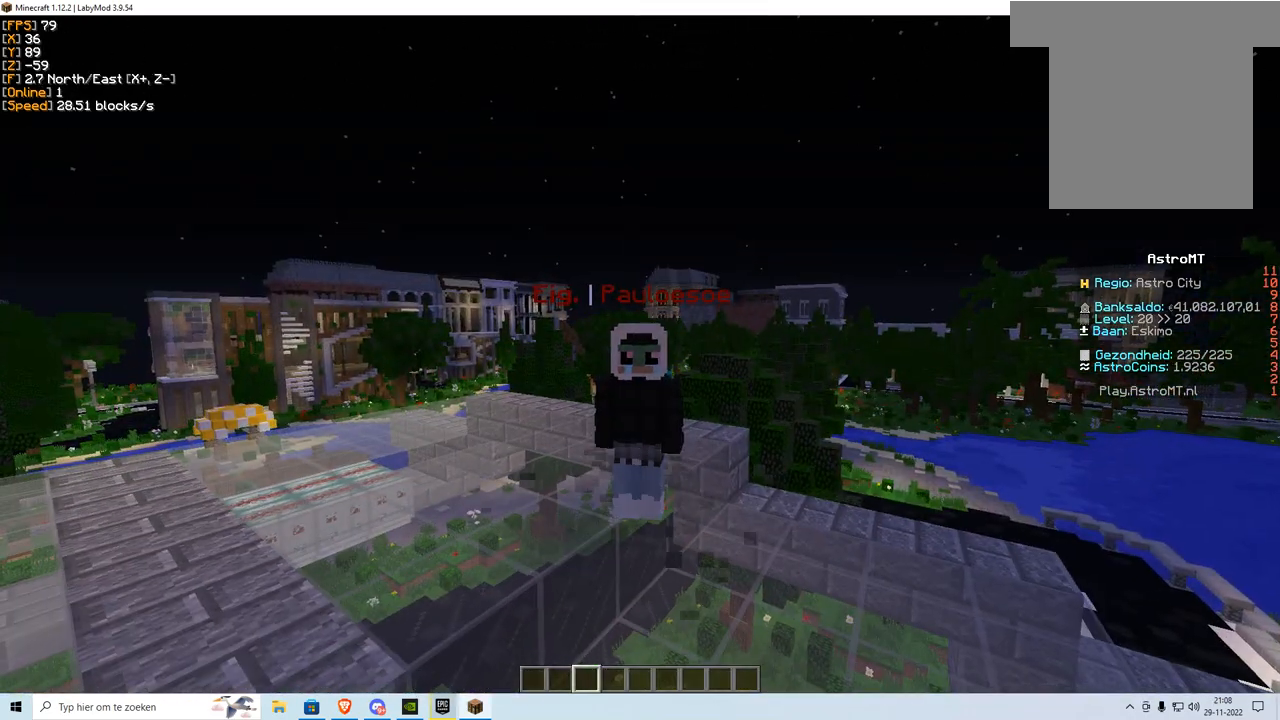
{"keys": [], "mouse": [], "events": []}
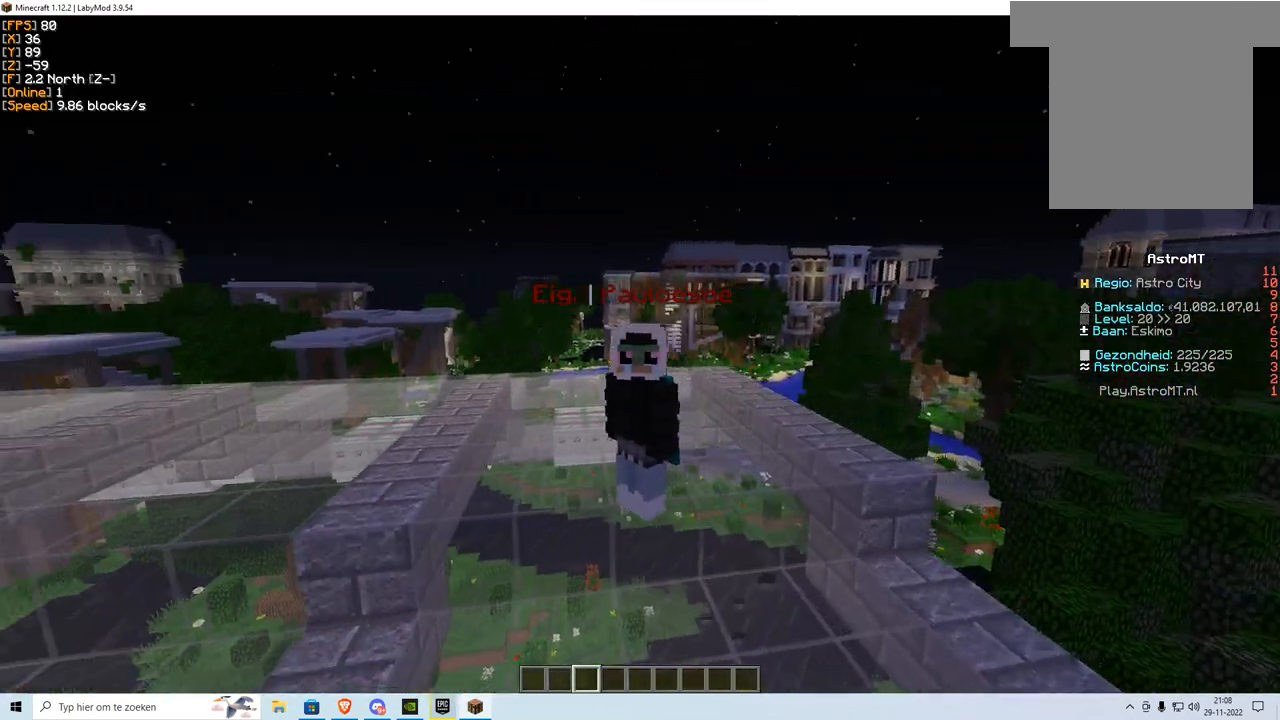
{"keys": ["s"], "mouse": [], "events": [[217, "d", "down"], [267, "s", "down"], [467, "d", "up"]]}
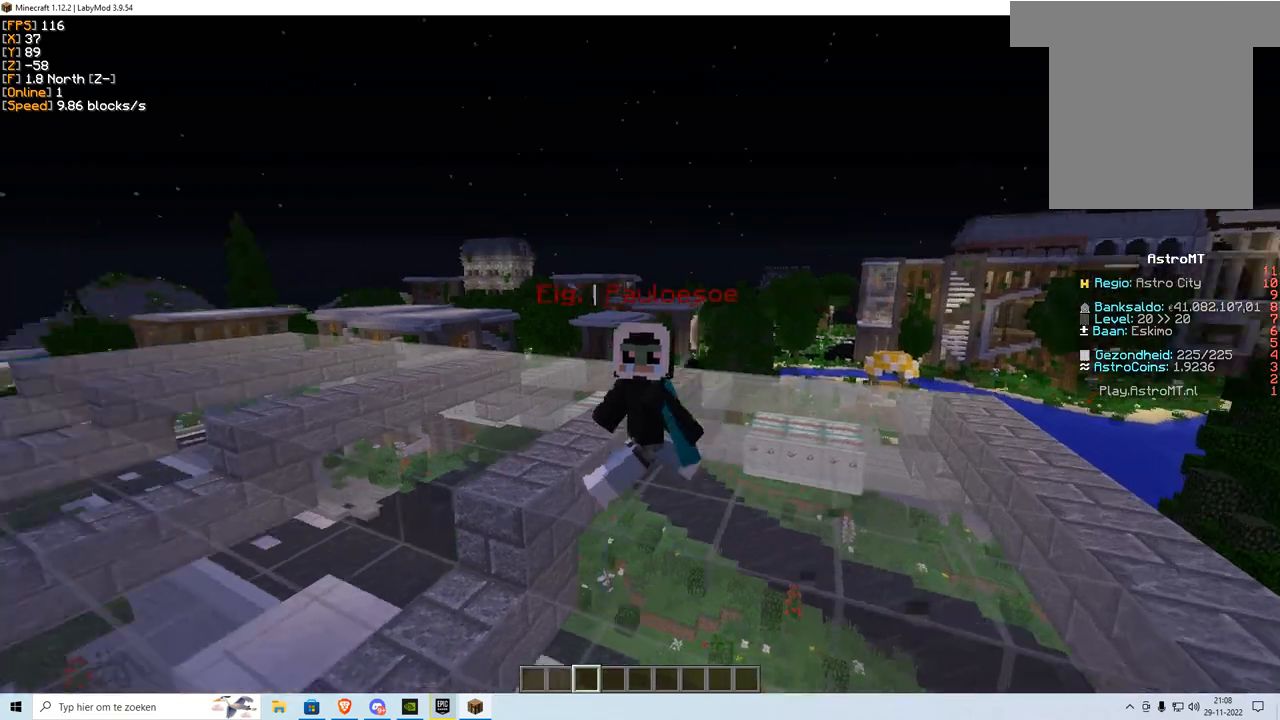
{"keys": ["s"], "mouse": [], "events": []}
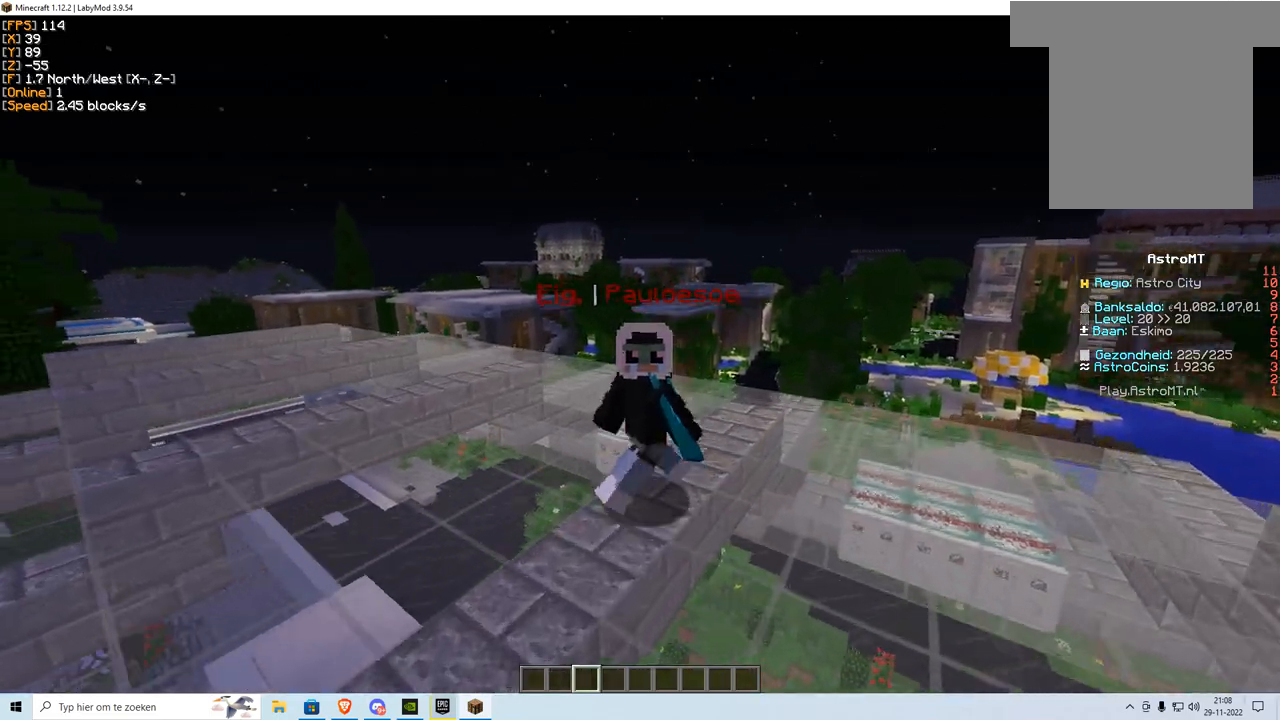
{"keys": ["s"], "mouse": [], "events": []}
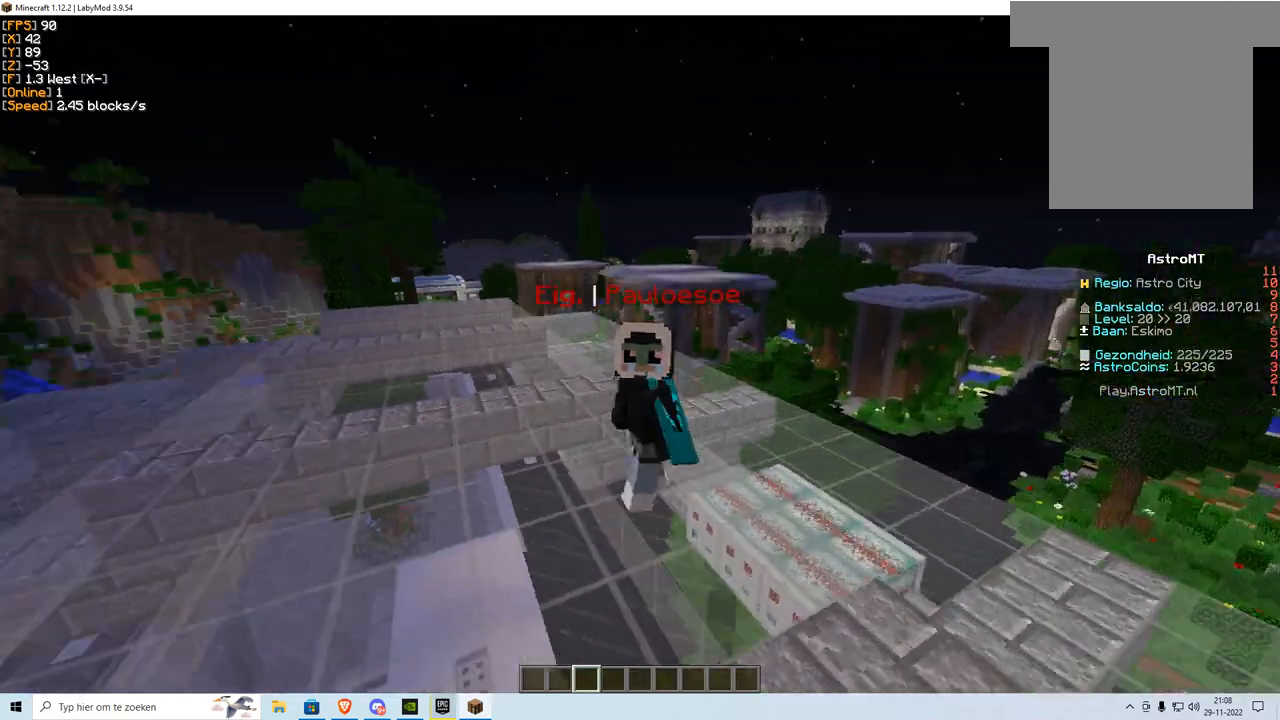
{"keys": ["s"], "mouse": [], "events": [[50, "d", "down"], [283, "d", "up"]]}
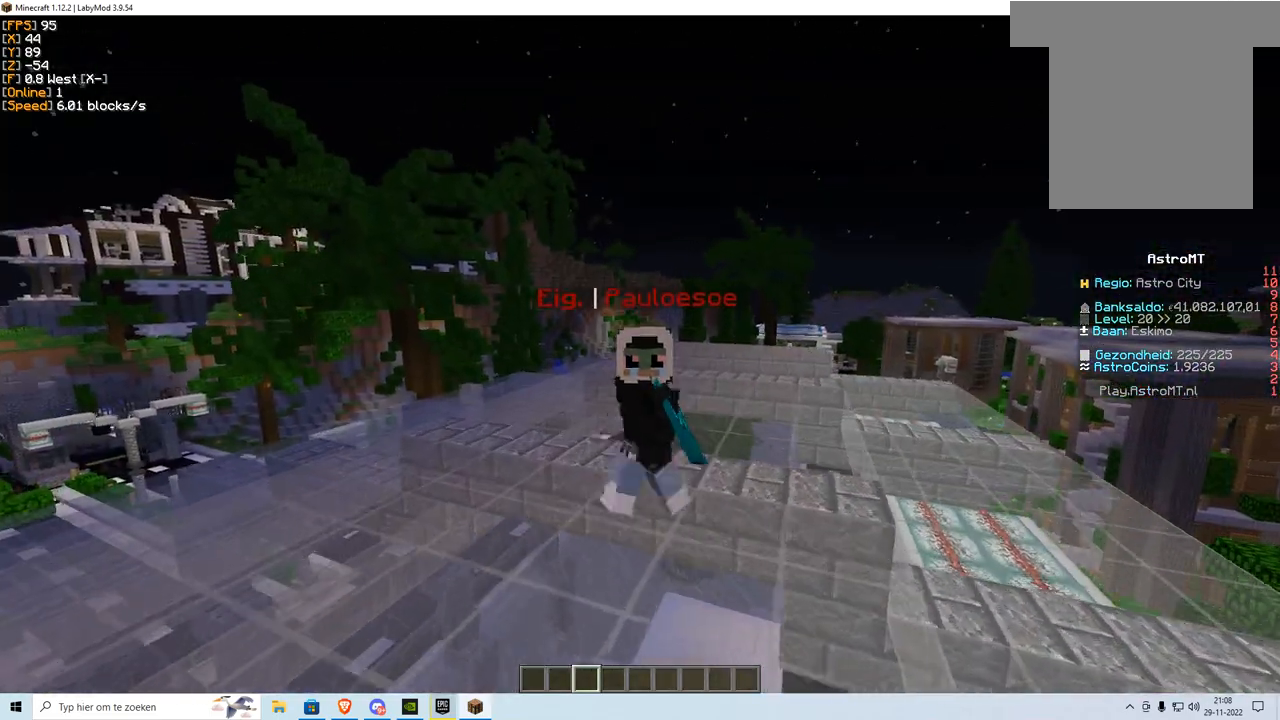
{"keys": ["s"], "mouse": [], "events": []}
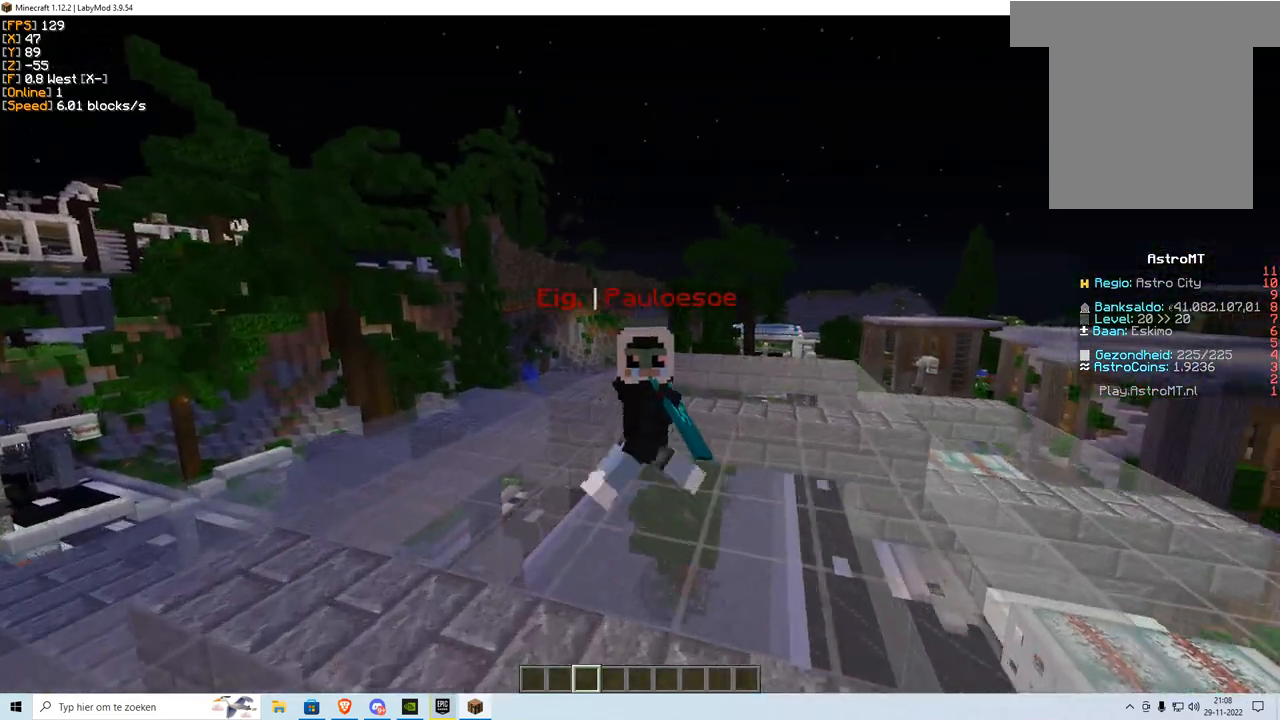
{"keys": ["s"], "mouse": [], "events": [[267, "a", "down"], [417, "a", "up"]]}
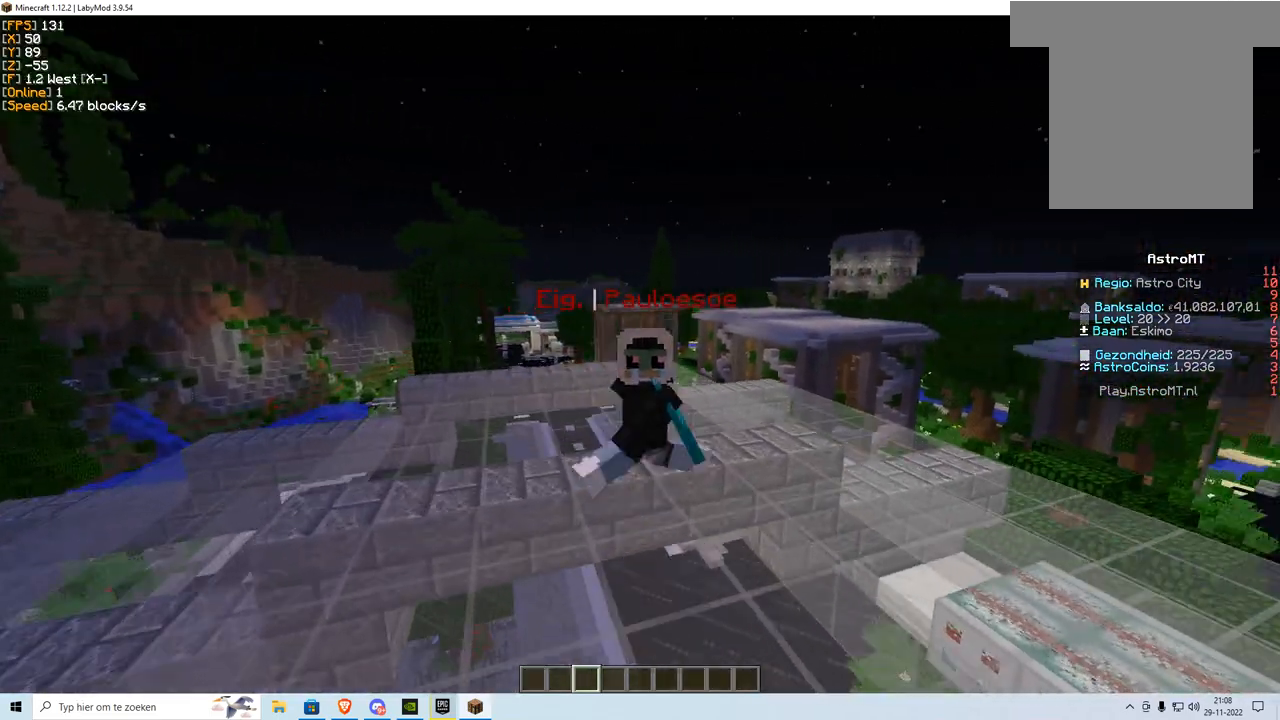
{"keys": ["s"], "mouse": [], "events": []}
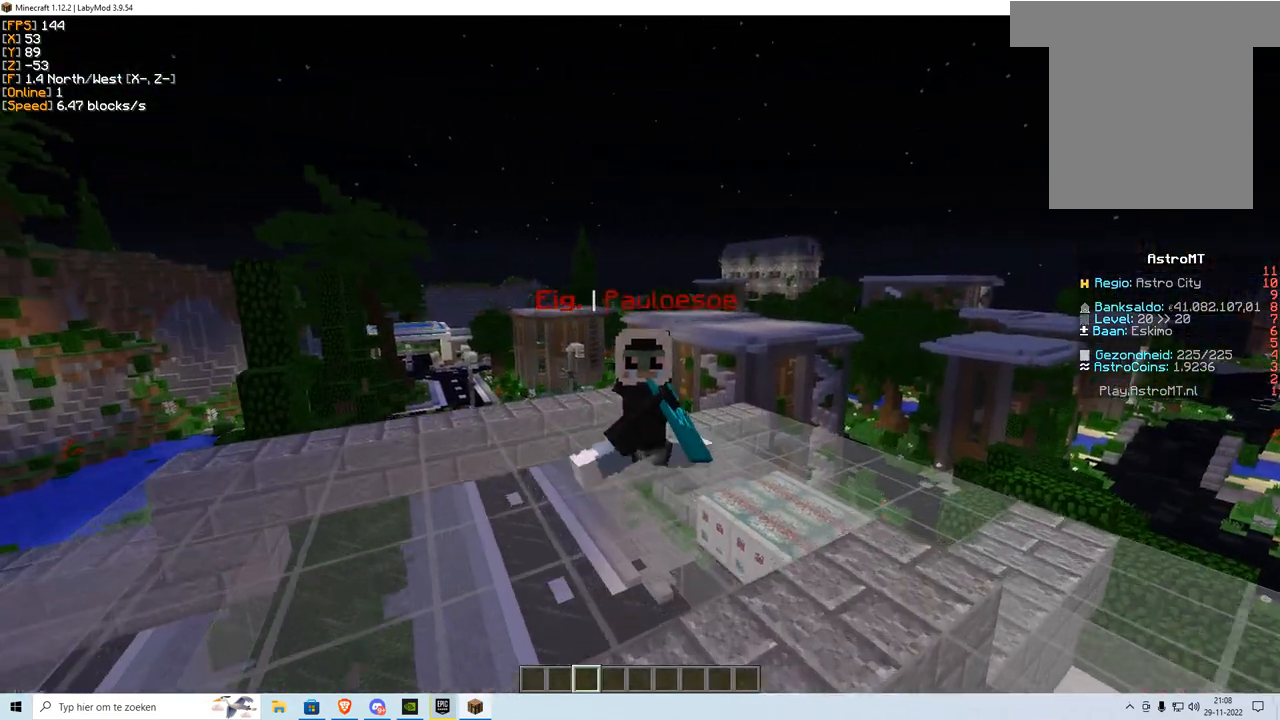
{"keys": [], "mouse": [], "events": [[267, "mouse_right", "down"], [333, "s", "up"], [484, "mouse_right", "up"]]}
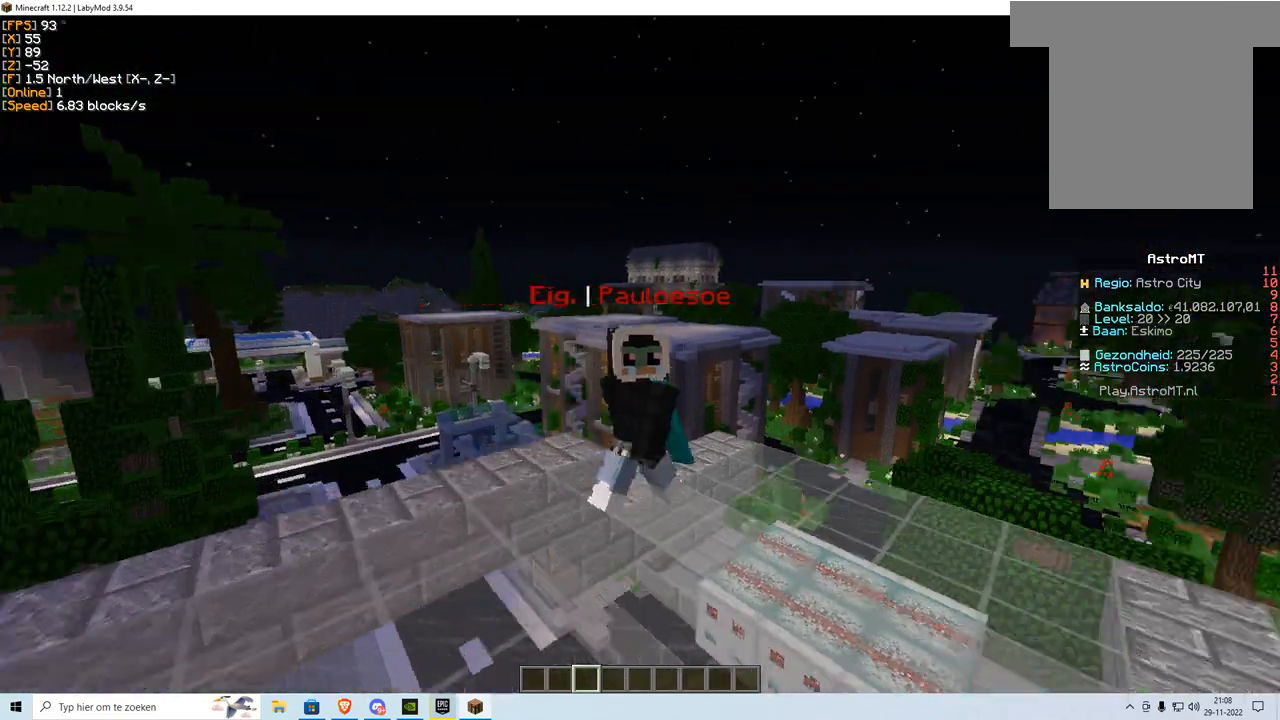
{"keys": ["s"], "mouse": [], "events": [[117, "a", "down"], [367, "a", "up"], [367, "s", "down"]]}
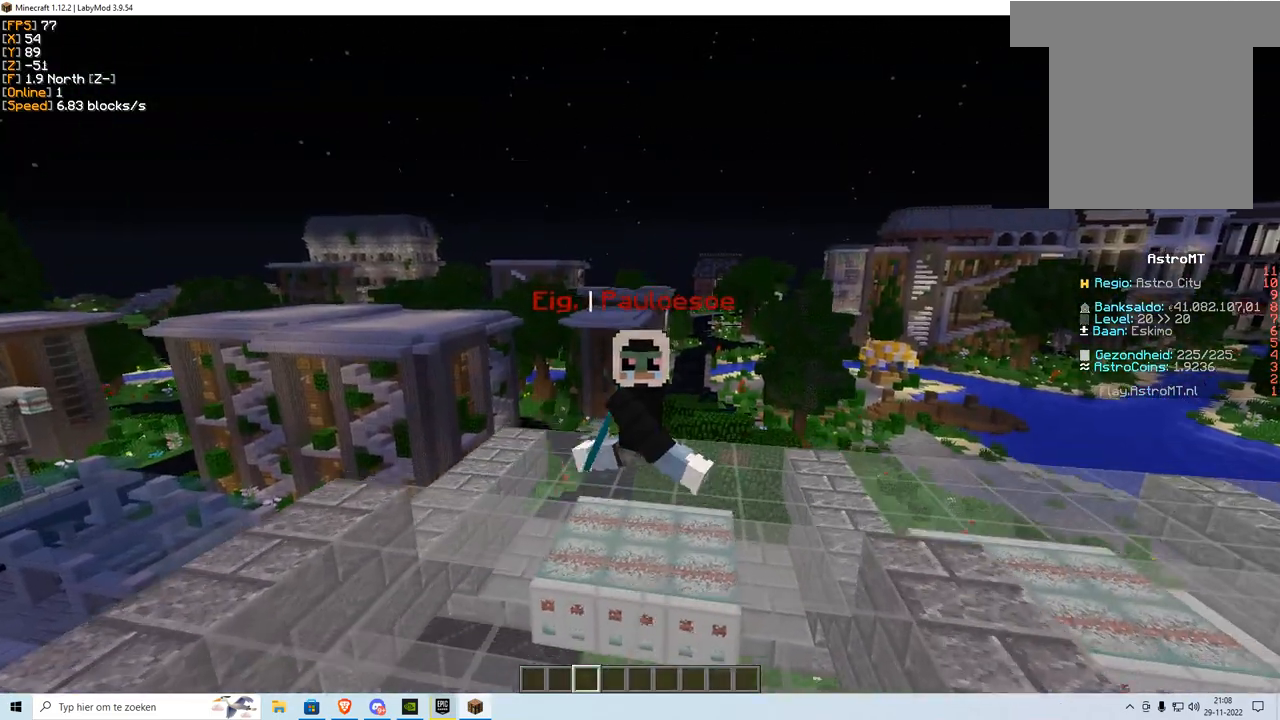
{"keys": ["s"], "mouse": [], "events": [[300, "d", "down"], [484, "d", "up"]]}
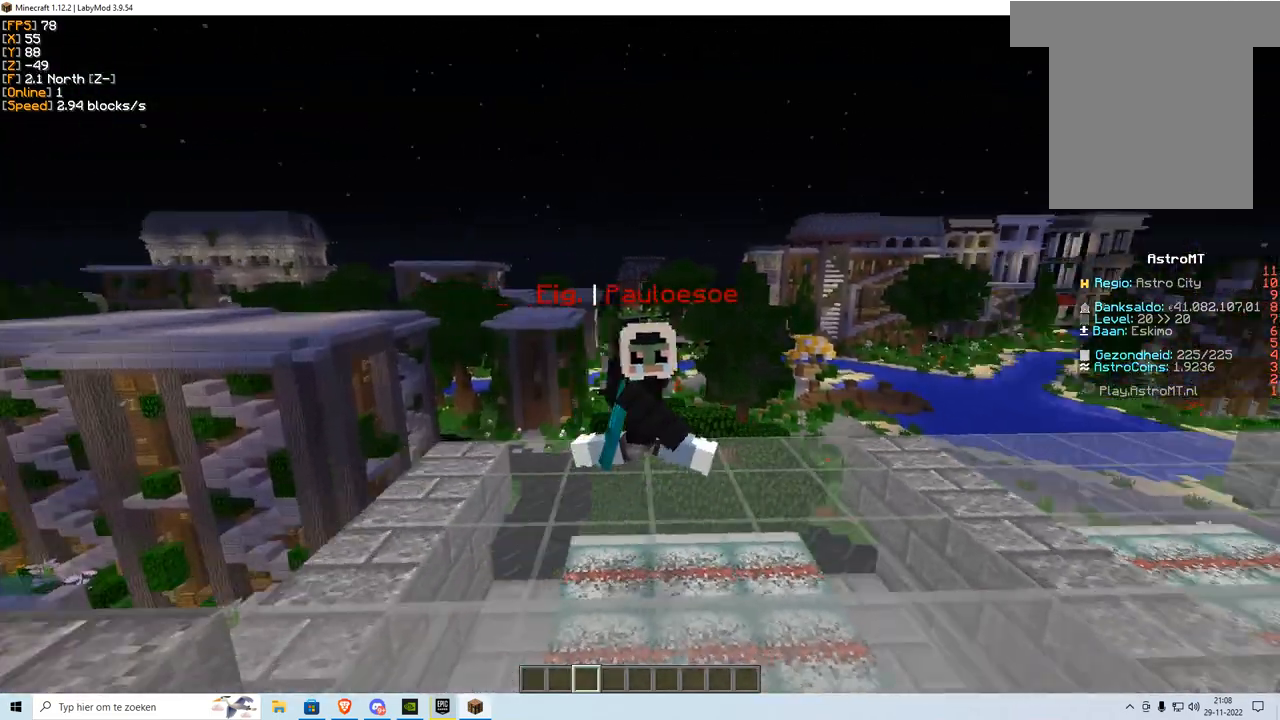
{"keys": ["s"], "mouse": [], "events": [[17, "a", "down"], [201, "a", "up"]]}
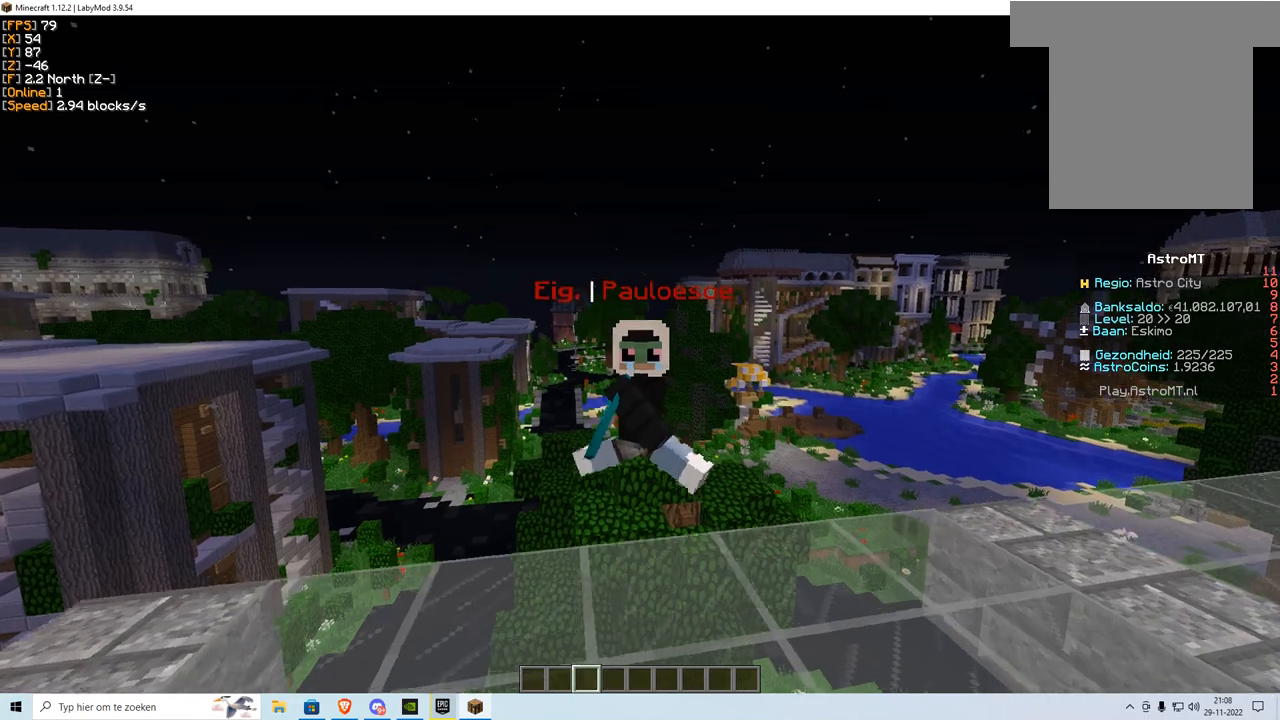
{"keys": ["s"], "mouse": [], "events": []}
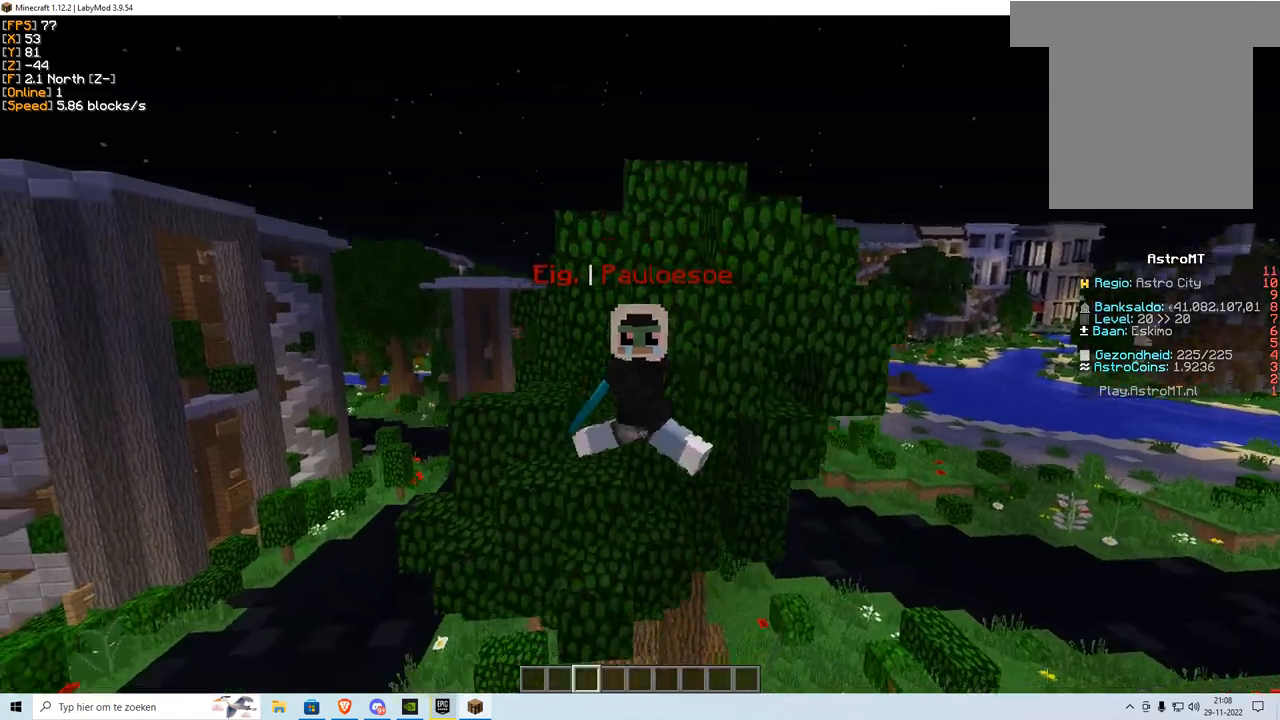
{"keys": ["s"], "mouse": [], "events": []}
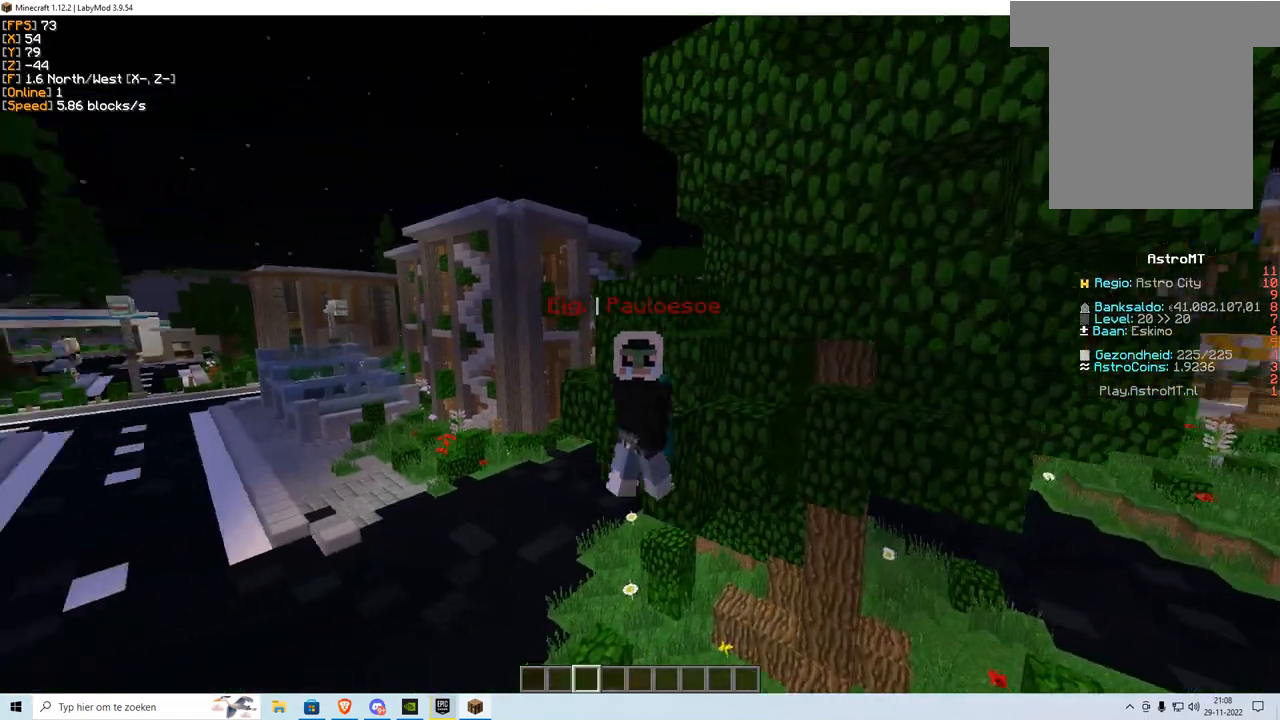
{"keys": ["s"], "mouse": [], "events": []}
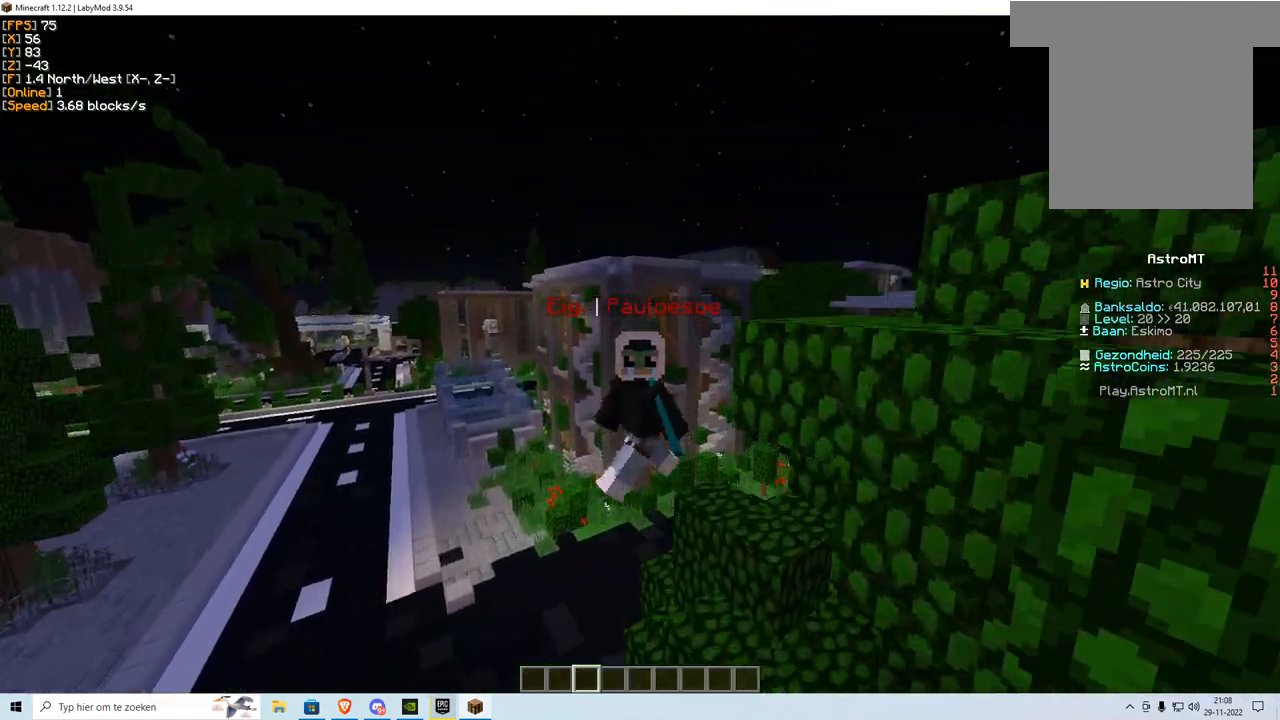
{"keys": ["d", "s"], "mouse": [], "events": [[417, "d", "down"]]}
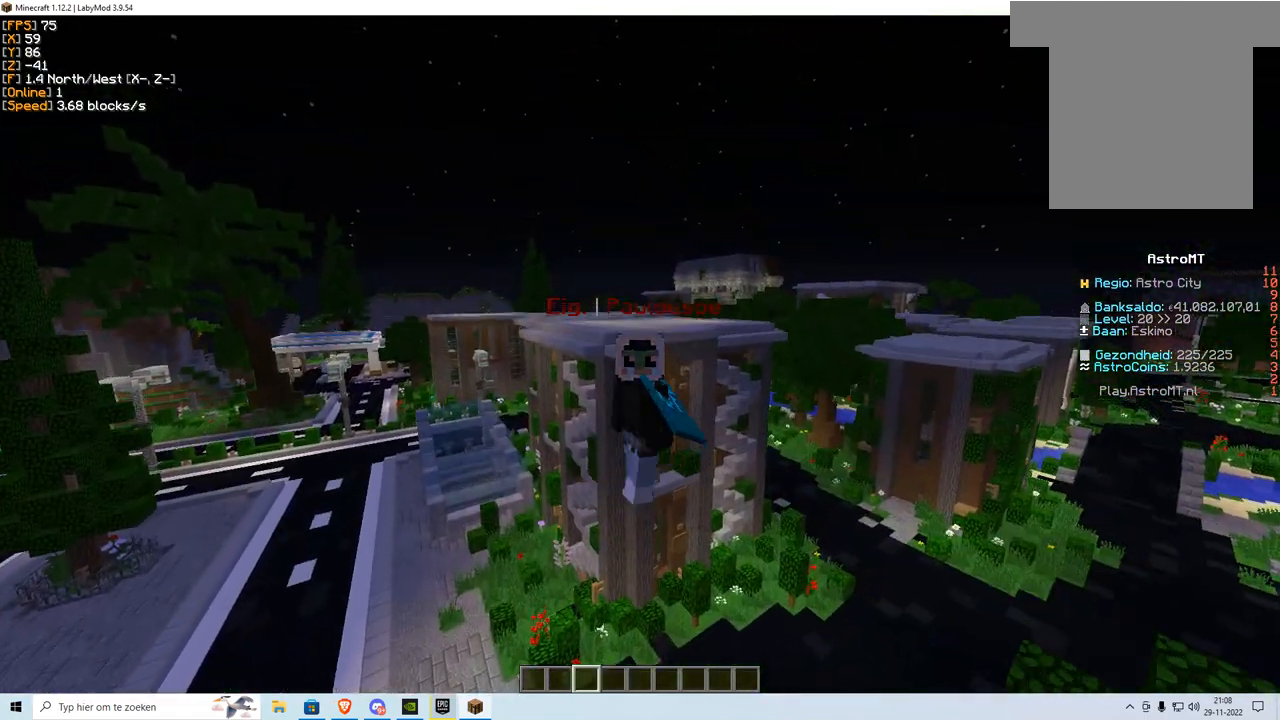
{"keys": ["s"], "mouse": ["right"], "events": [[67, "d", "up"], [417, "mouse_right", "down"]]}
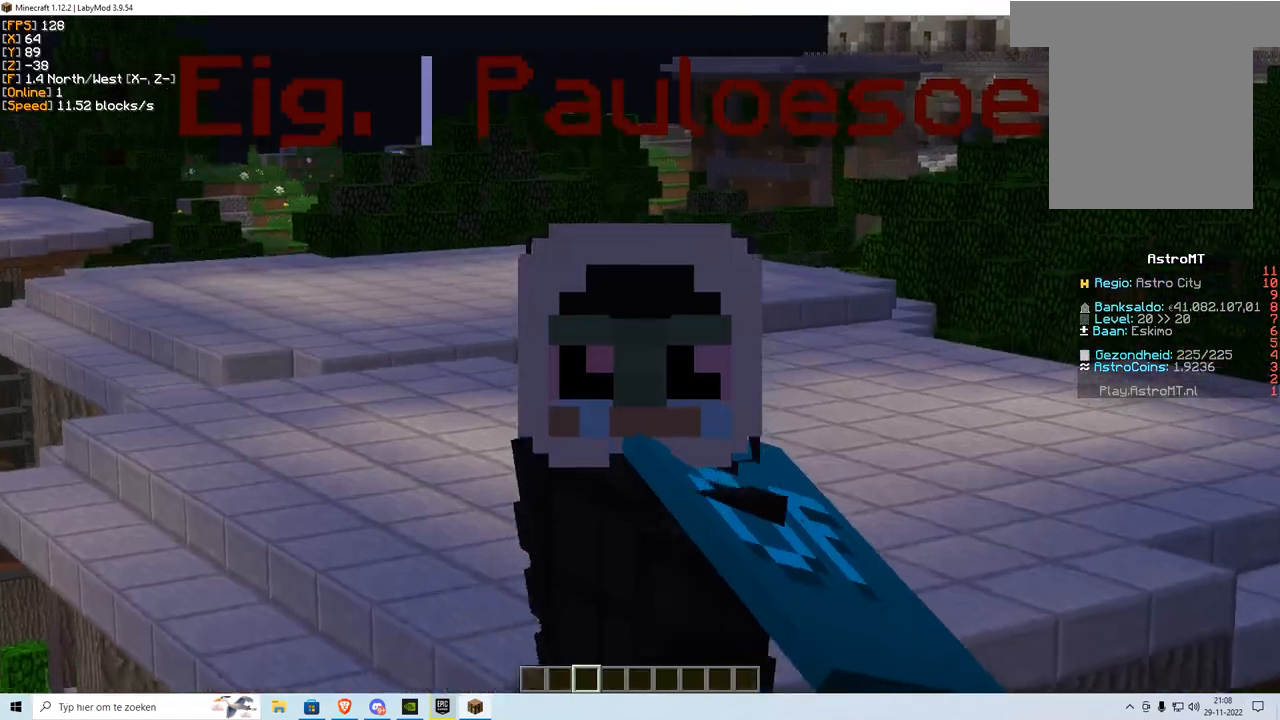
{"keys": ["s"], "mouse": [], "events": [[384, "mouse_right", "up"]]}
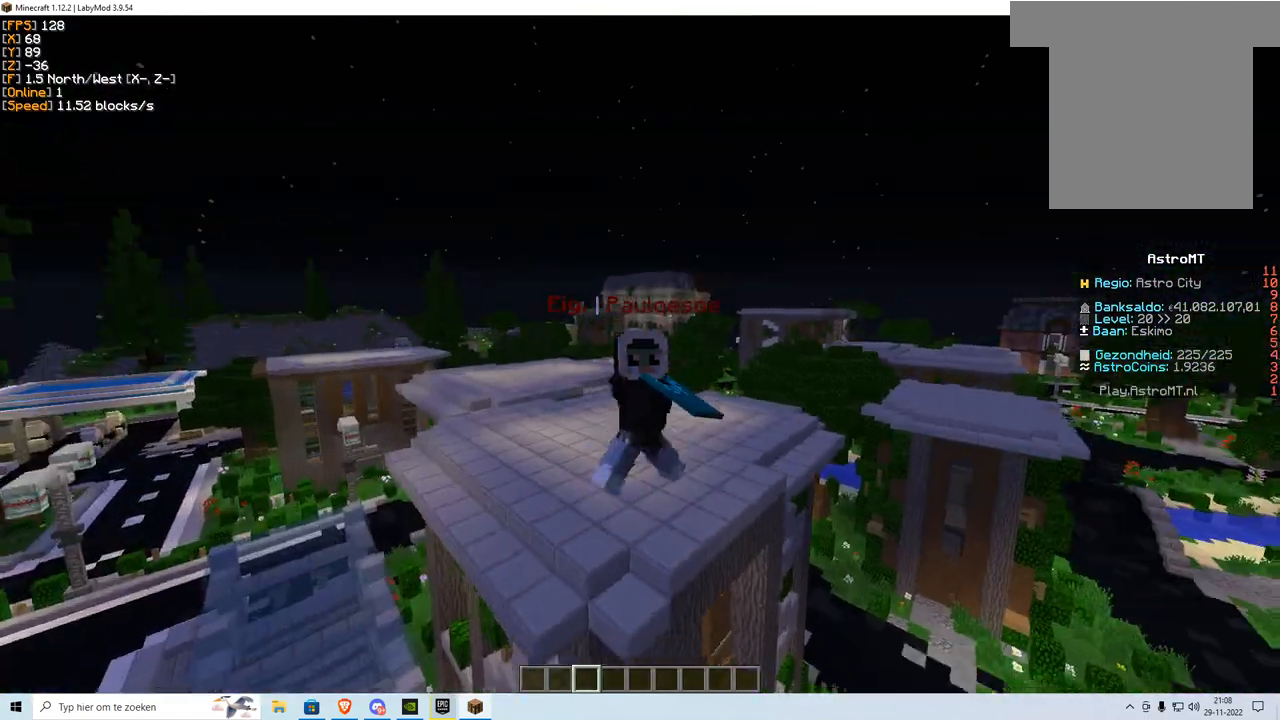
{"keys": [], "mouse": [], "events": [[200, "s", "up"]]}
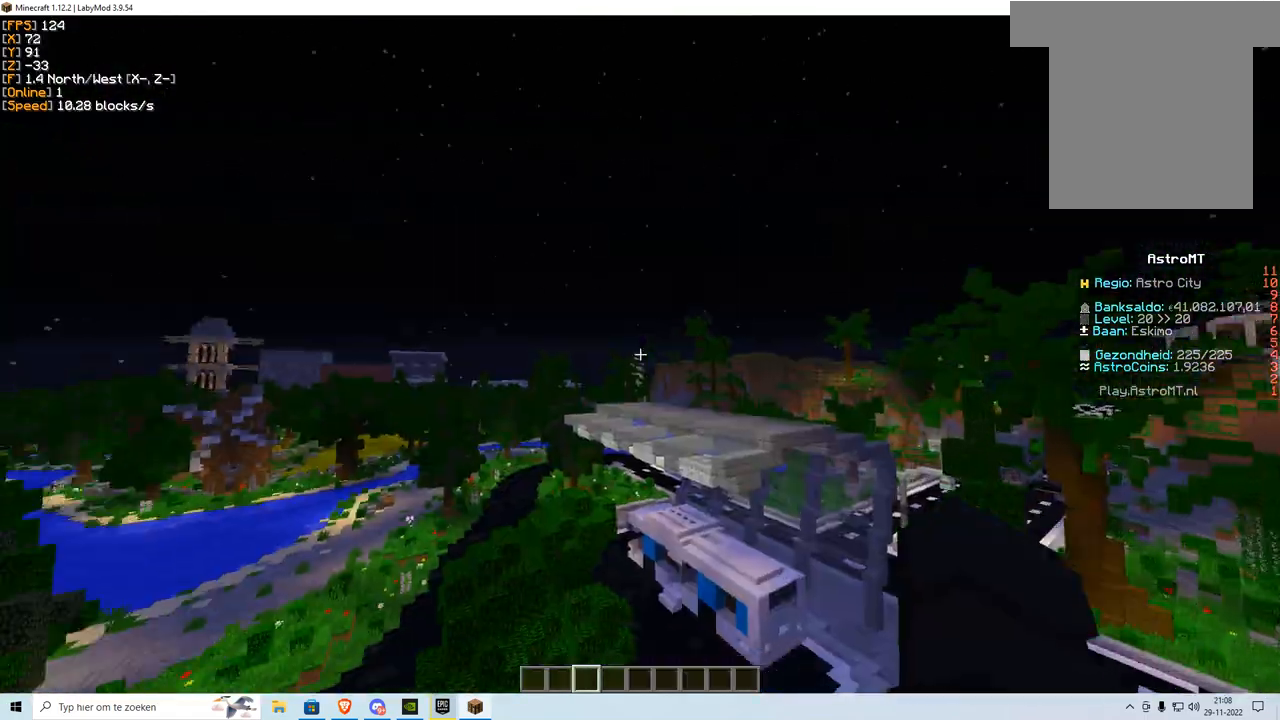
{"keys": ["w"], "mouse": [], "events": [[401, "w", "down"]]}
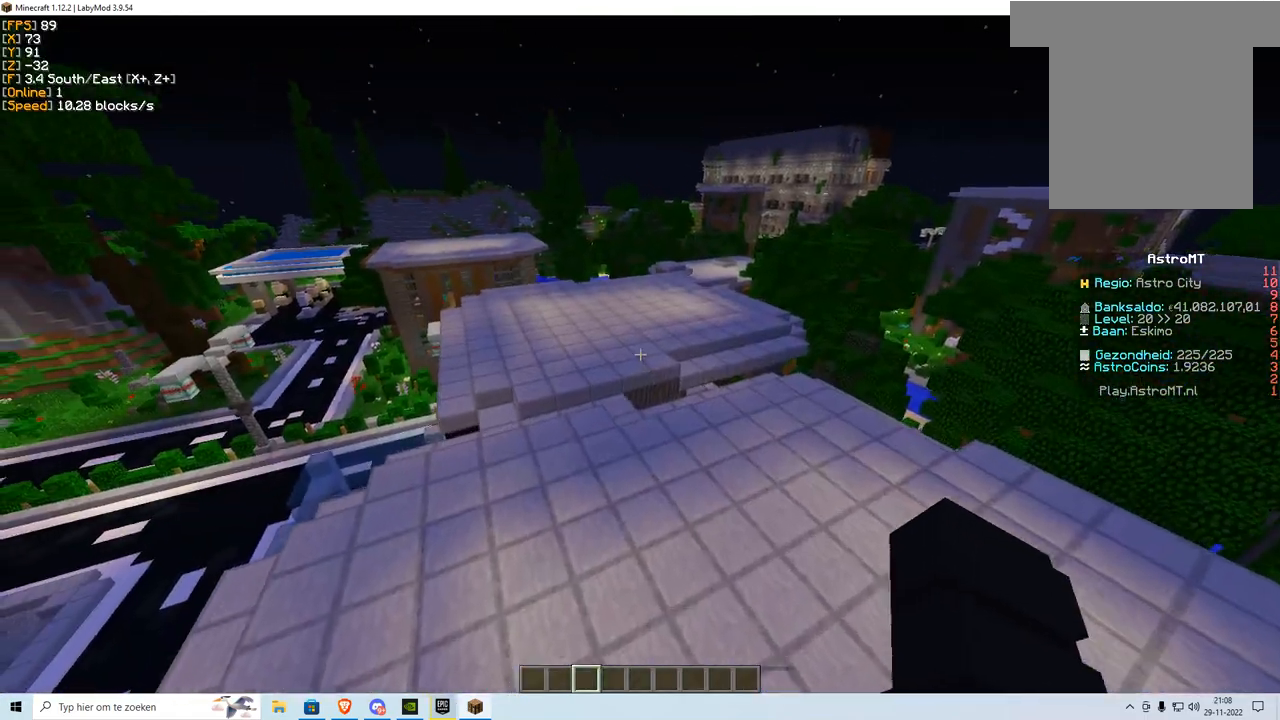
{"keys": ["w"], "mouse": ["right"], "events": [[50, "mouse_right", "down"]]}
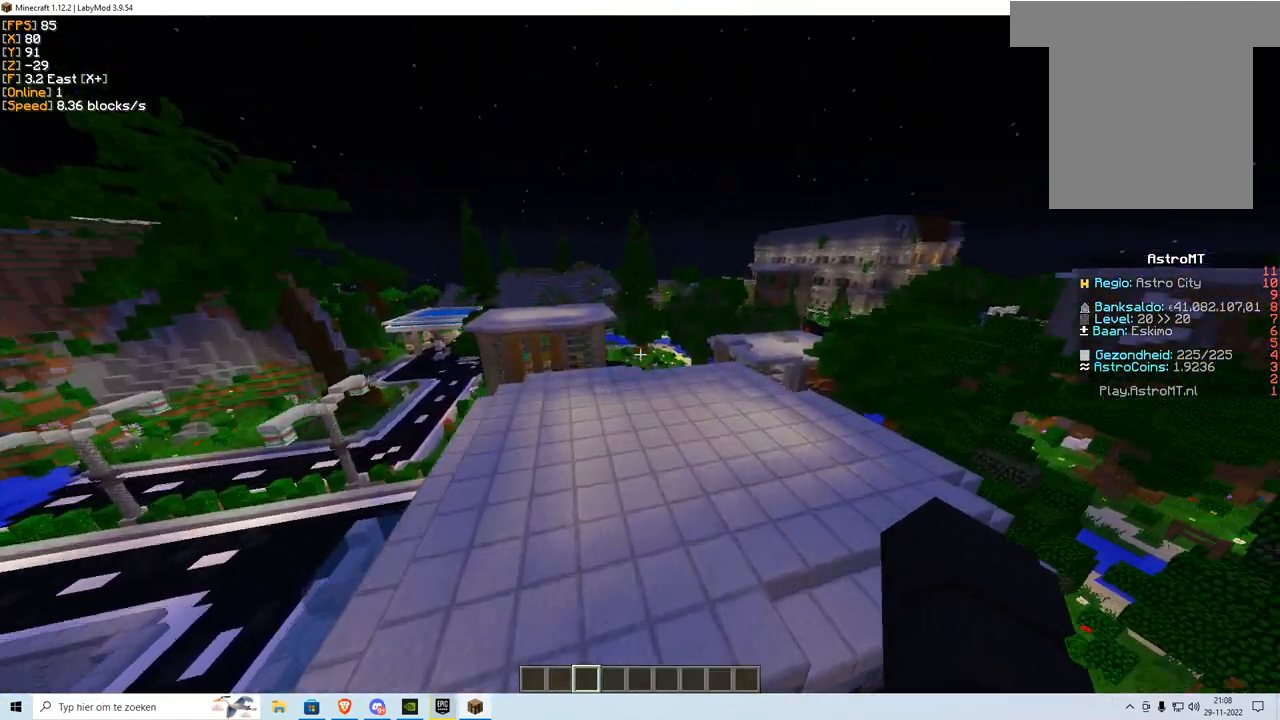
{"keys": ["w"], "mouse": ["right"], "events": []}
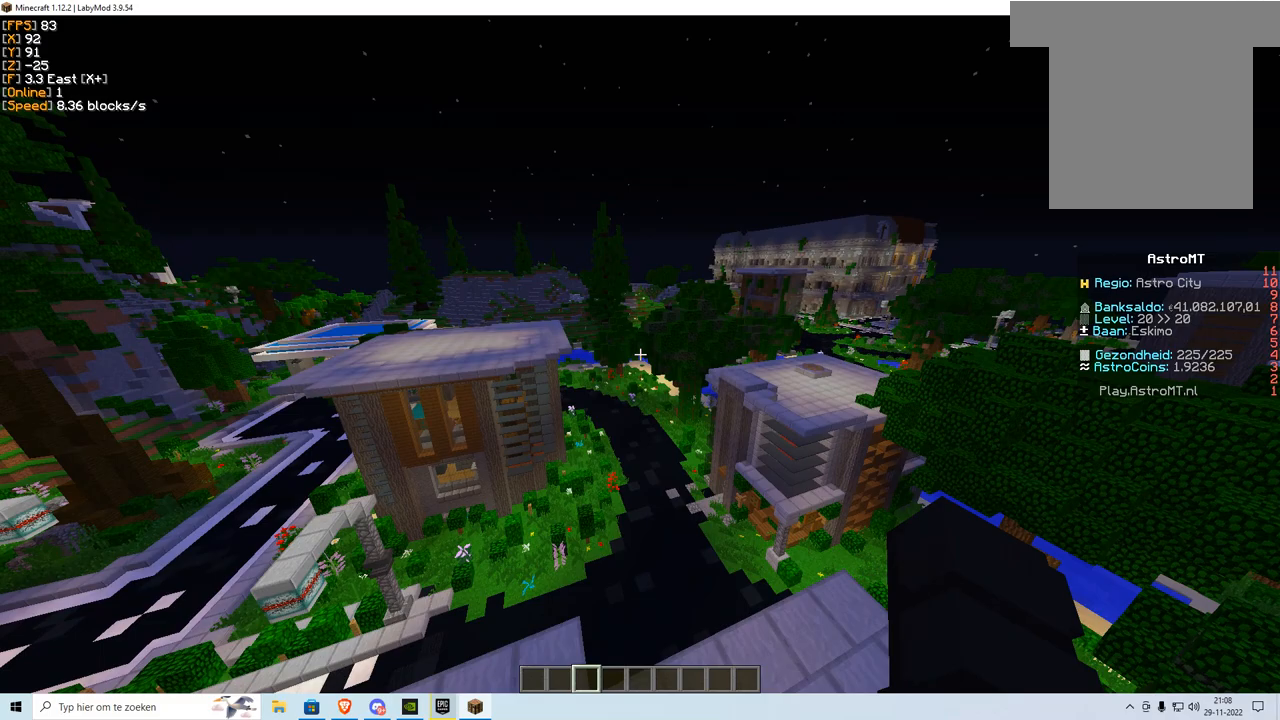
{"keys": ["a", "w"], "mouse": ["right"], "events": [[100, "a", "down"]]}
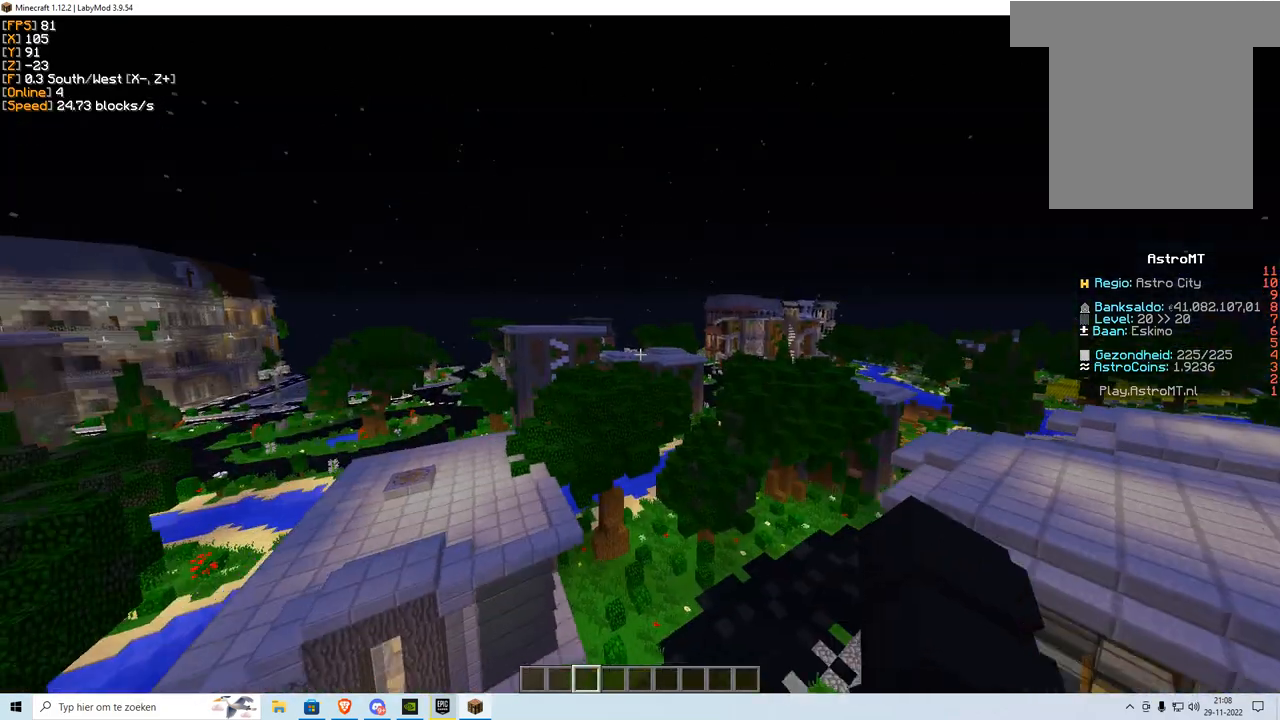
{"keys": ["w"], "mouse": ["right"], "events": [[134, "a", "up"]]}